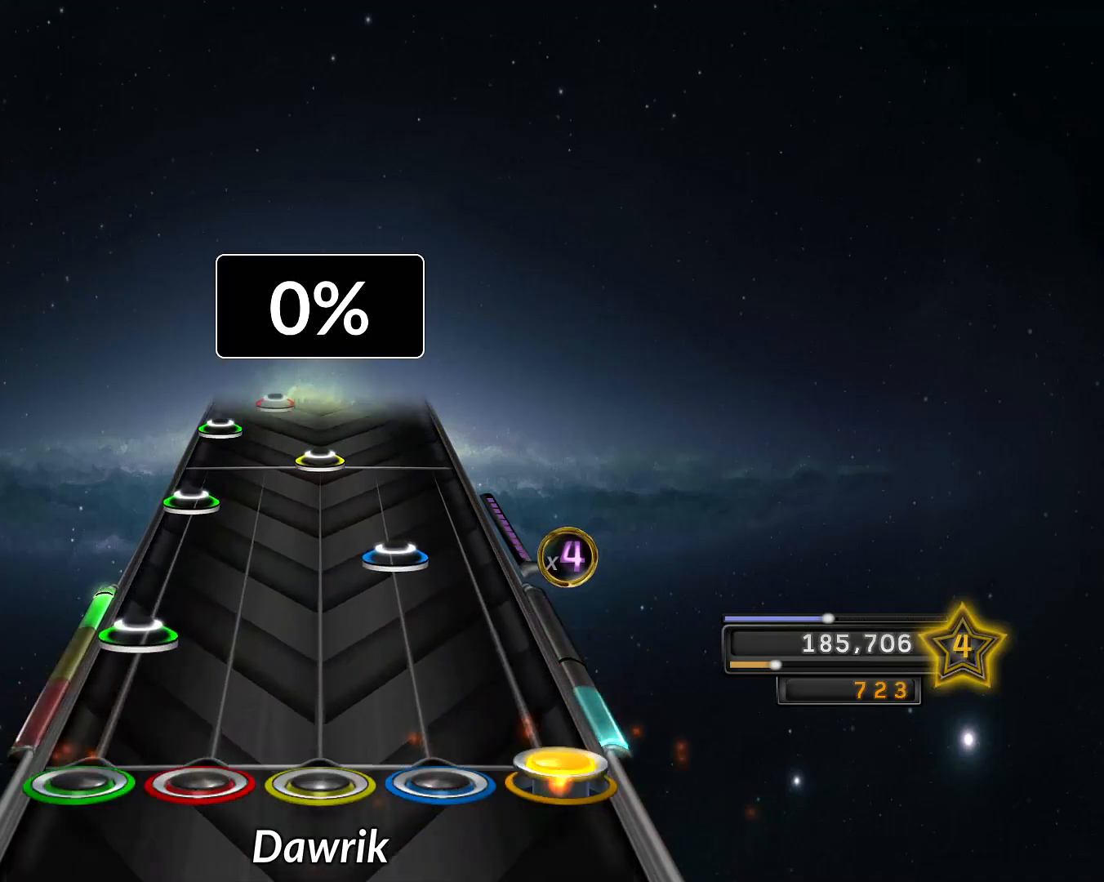
Gameplay with a controller (PlayStation layout); each line is a JSON object with the inputs held at the frame after it. "events" lists button and stick changes between this image and that frame as [ms after this image, input, new state], when the widget could be followed in between. Not read: L3 R3.
{"buttons": ["R1"], "left_stick": "center", "right_stick": "center", "events": [[16, "CROSS", "down"], [83, "CROSS", "up"], [150, "L2", "down"], [250, "L2", "up"], [250, "R2", "down"], [350, "R2", "up"], [367, "L2", "down"], [467, "L2", "up"], [467, "R1", "down"]]}
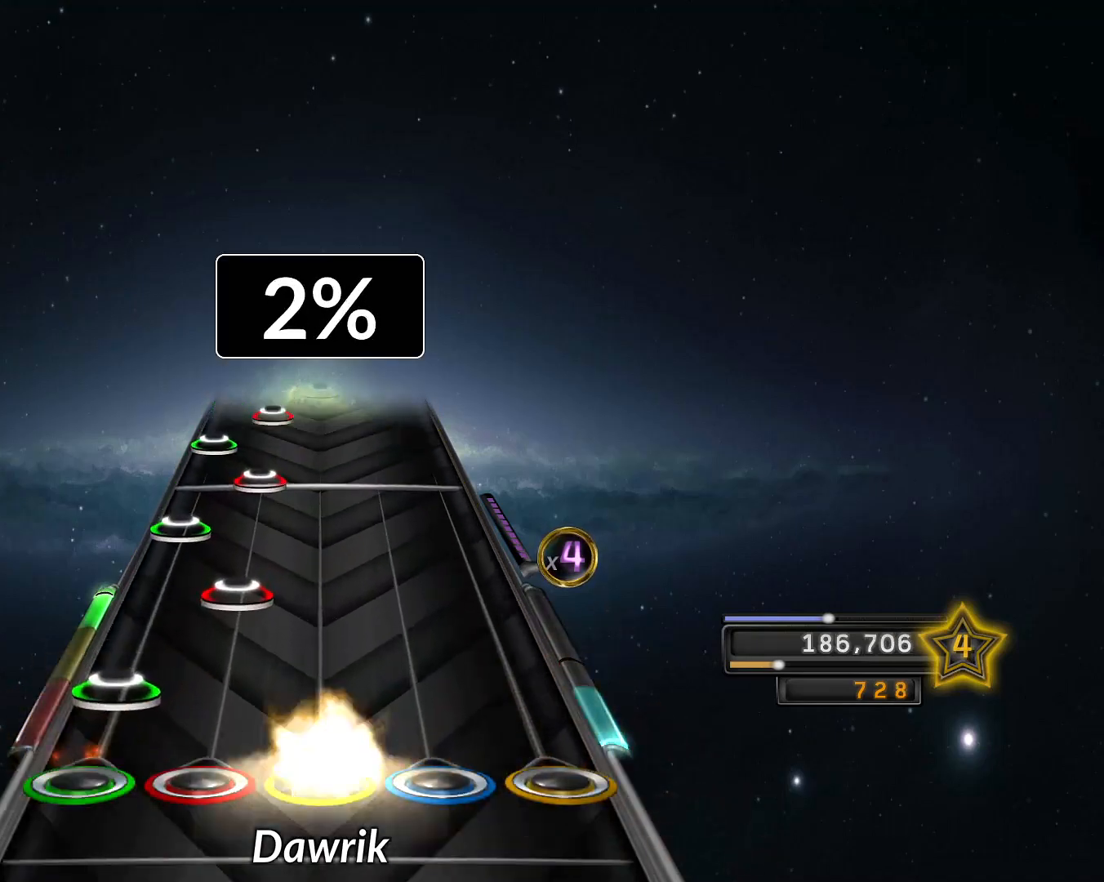
{"buttons": ["L1"], "left_stick": "center", "right_stick": "center", "events": [[50, "R1", "up"], [67, "L2", "down"], [167, "L1", "down"], [167, "L2", "up"], [284, "L1", "up"], [284, "L2", "down"], [384, "L2", "up"], [417, "L1", "down"]]}
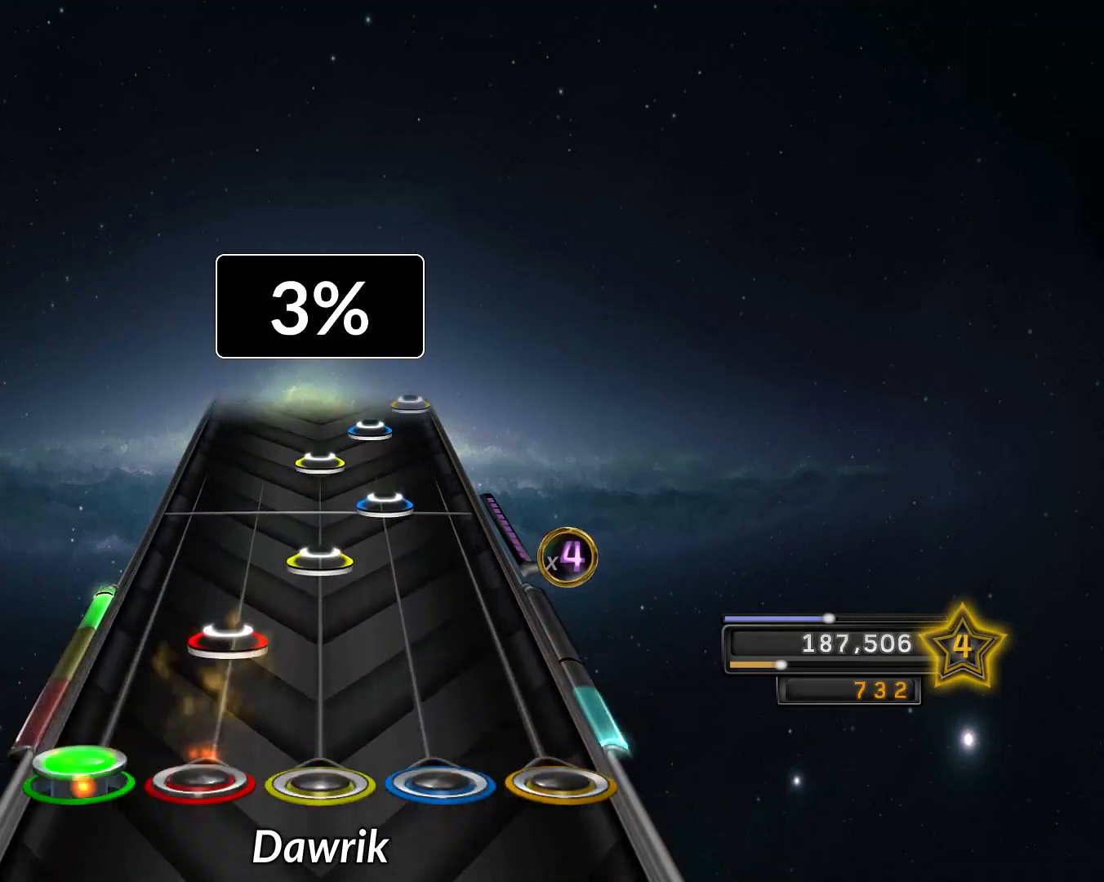
{"buttons": ["R1"], "left_stick": "center", "right_stick": "center", "events": [[16, "L1", "up"], [16, "L2", "down"], [116, "L2", "up"], [133, "L1", "down"], [233, "L1", "up"], [283, "R1", "down"], [350, "R1", "up"], [367, "R2", "down"], [433, "R2", "up"], [500, "R1", "down"]]}
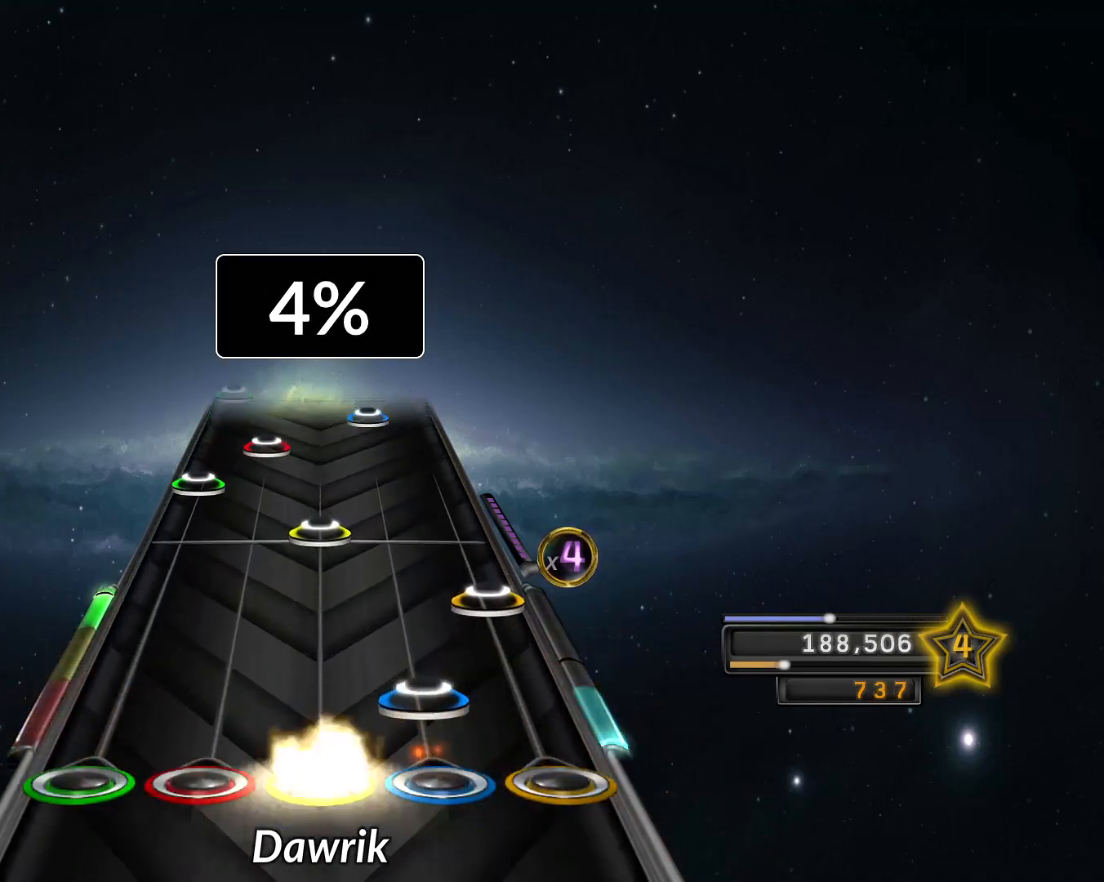
{"buttons": ["L1"], "left_stick": "center", "right_stick": "center", "events": [[50, "R1", "up"], [50, "R2", "down"], [150, "R2", "up"], [167, "CROSS", "down"], [234, "CROSS", "up"], [284, "R1", "down"], [367, "R1", "up"], [400, "L2", "down"], [501, "L1", "down"], [501, "L2", "up"]]}
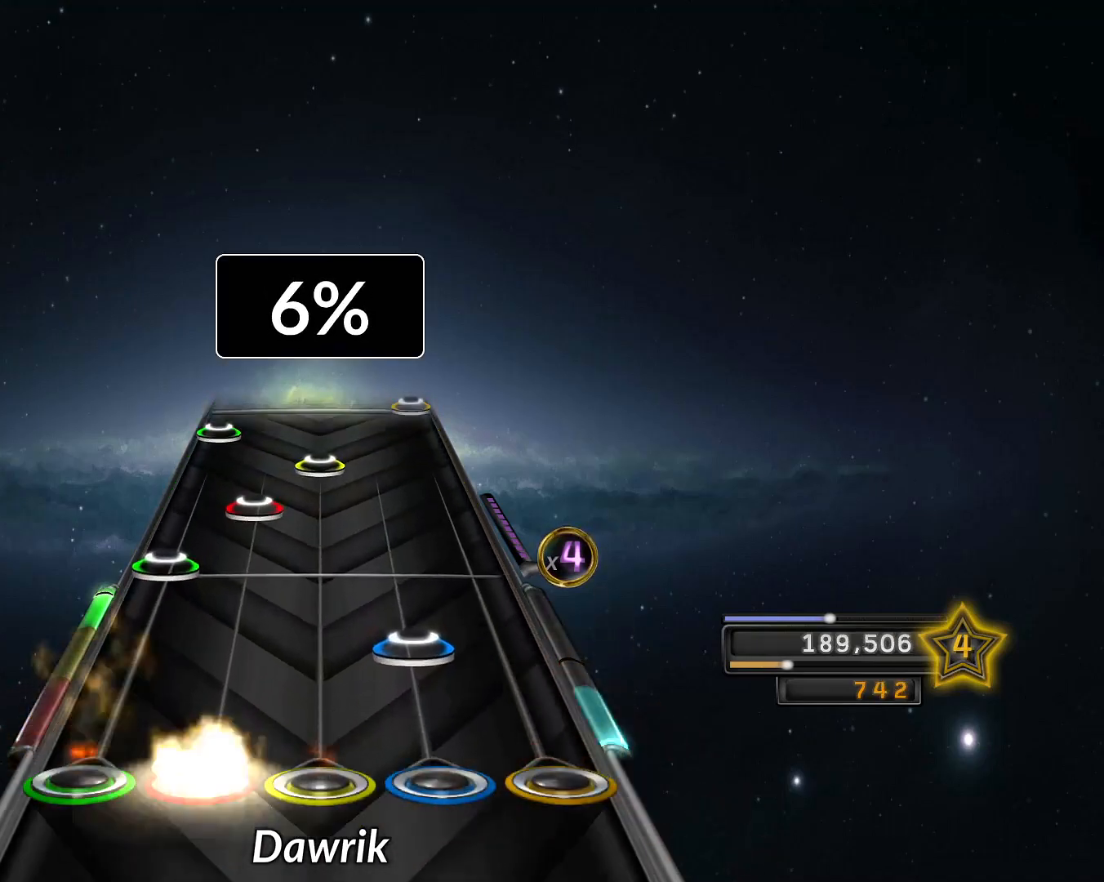
{"buttons": ["R1"], "left_stick": "center", "right_stick": "center", "events": [[100, "L1", "up"], [100, "R2", "down"], [183, "R2", "up"], [233, "L2", "down"], [333, "L1", "down"], [333, "L2", "up"], [450, "L1", "up"], [450, "R1", "down"]]}
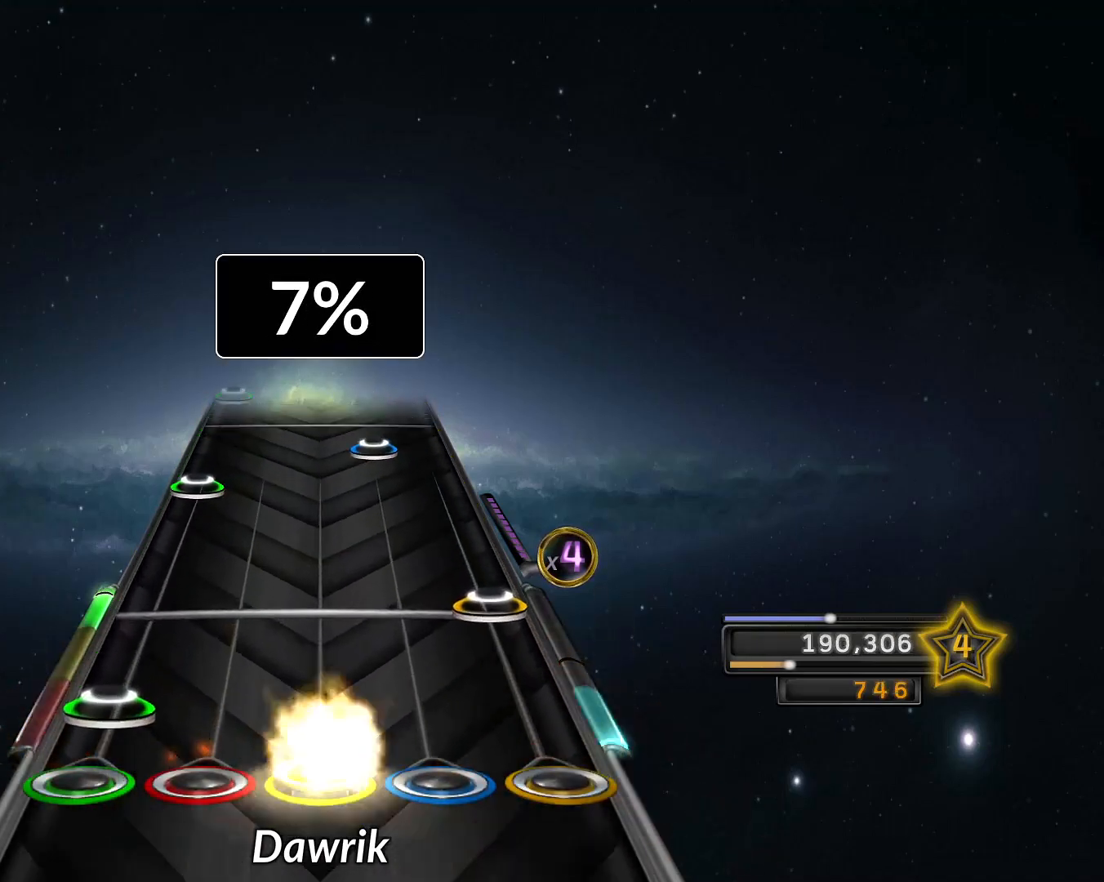
{"buttons": [], "left_stick": "center", "right_stick": "center", "events": [[33, "R1", "up"], [67, "L2", "down"], [167, "L2", "up"], [200, "CROSS", "down"], [284, "CROSS", "up"], [417, "L2", "down"], [501, "L2", "up"]]}
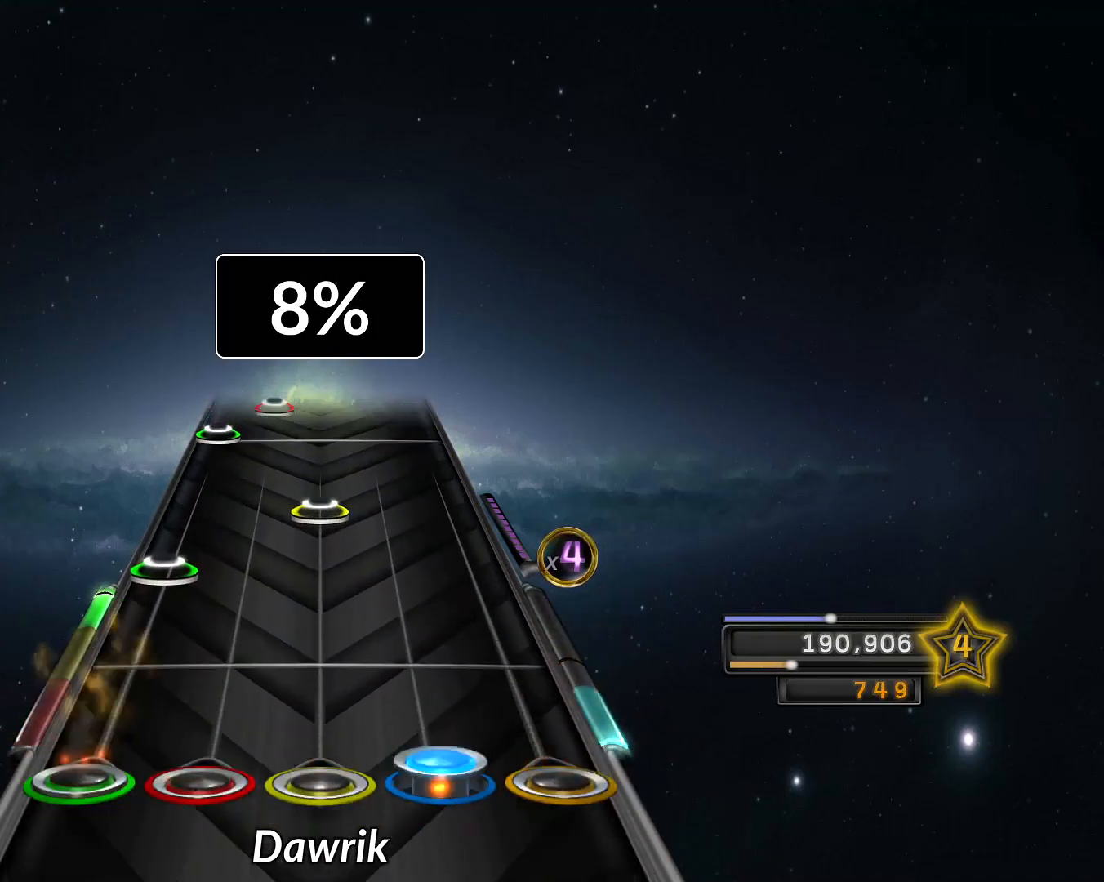
{"buttons": [], "left_stick": "center", "right_stick": "center", "events": [[16, "R2", "down"], [100, "R2", "up"], [250, "L2", "down"], [333, "L2", "up"], [333, "R1", "down"], [433, "R1", "up"]]}
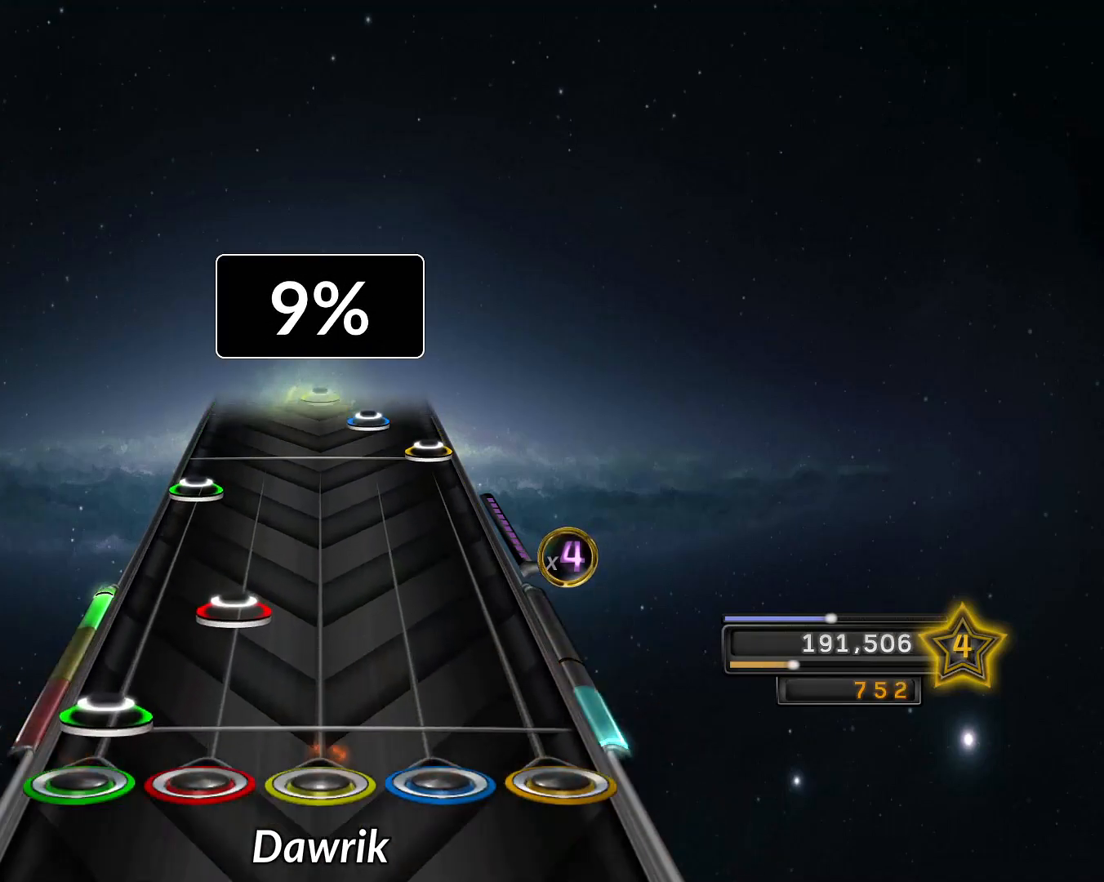
{"buttons": ["CROSS"], "left_stick": "center", "right_stick": "center", "events": [[83, "L2", "down"], [167, "L1", "down"], [167, "L2", "up"], [250, "L1", "up"], [384, "L2", "down"], [484, "CROSS", "down"], [484, "L2", "up"]]}
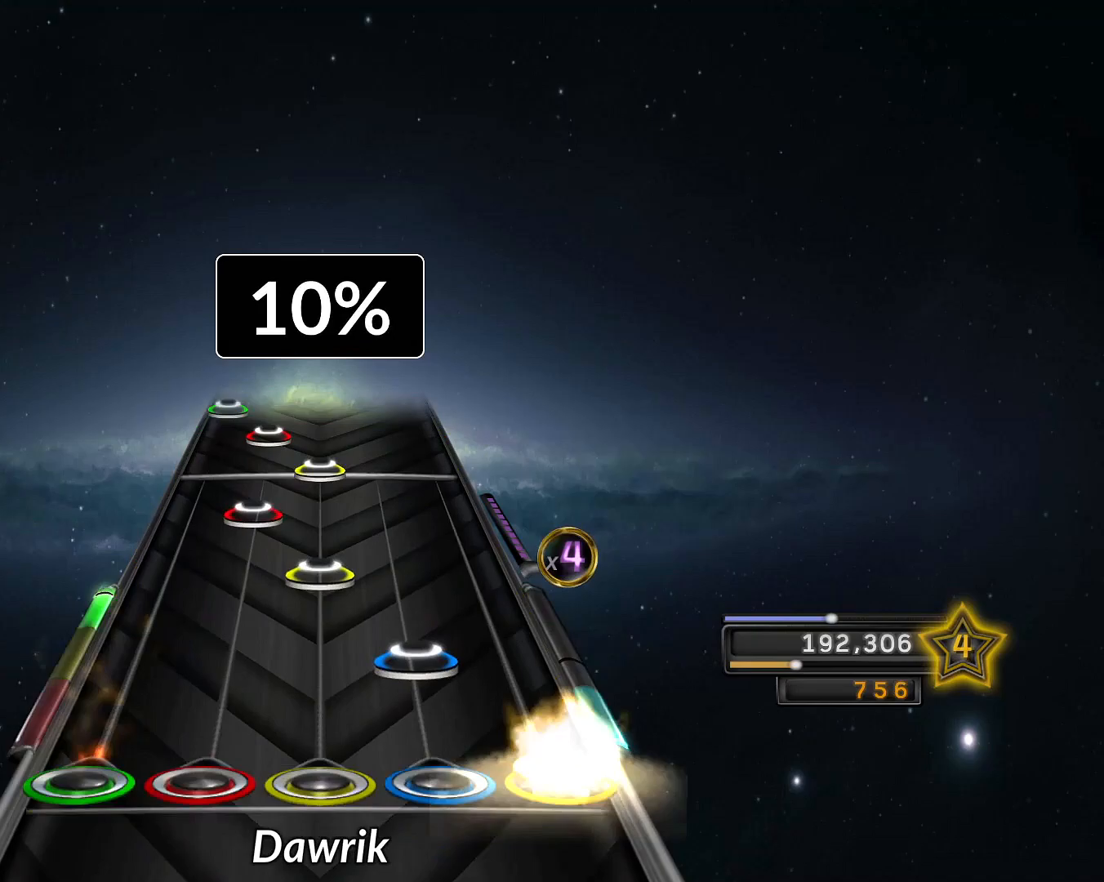
{"buttons": [], "left_stick": "center", "right_stick": "center", "events": [[50, "CROSS", "up"], [100, "R2", "down"], [200, "R1", "down"], [200, "R2", "up"], [233, "R1", "up"], [300, "L1", "down"], [367, "L1", "up"], [400, "R1", "down"], [483, "R1", "up"]]}
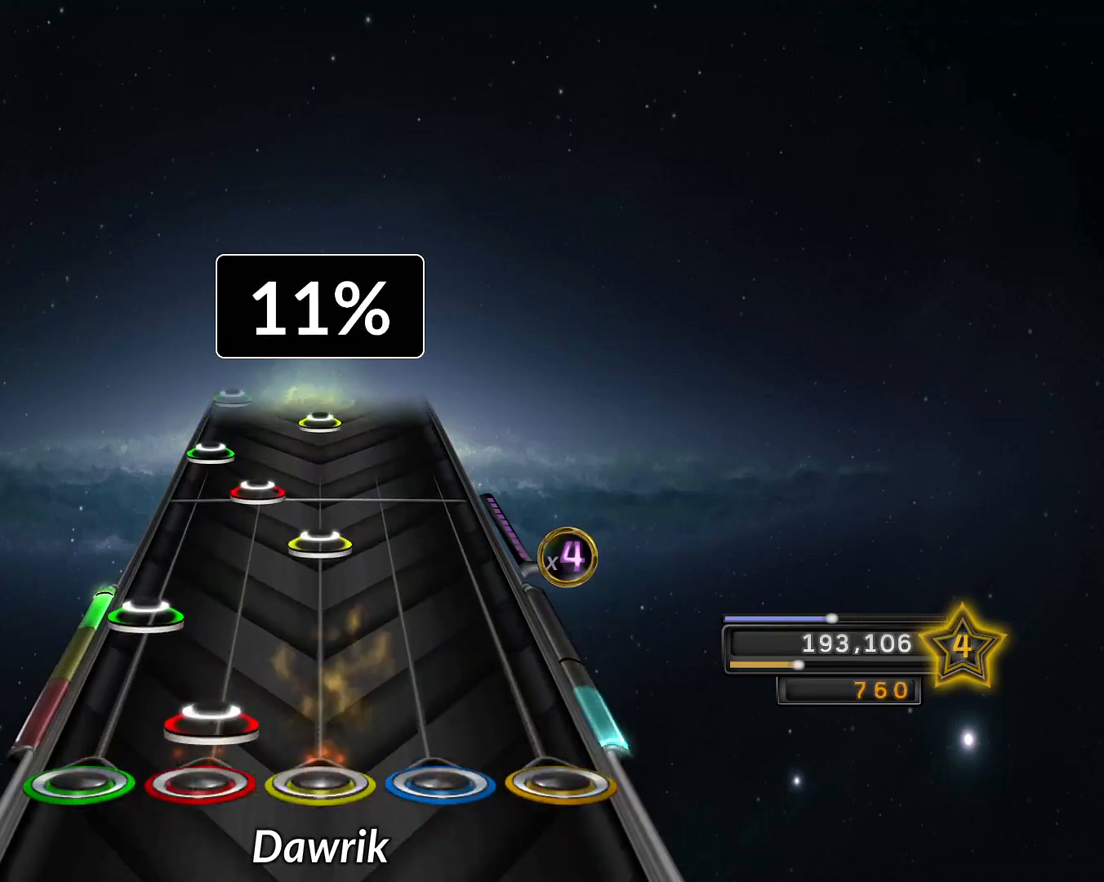
{"buttons": ["L2"], "left_stick": "center", "right_stick": "center", "events": [[17, "L1", "down"], [133, "L1", "up"], [133, "L2", "down"], [234, "L2", "up"], [284, "R1", "down"], [334, "R1", "up"], [384, "L1", "down"], [450, "L1", "up"], [450, "L2", "down"]]}
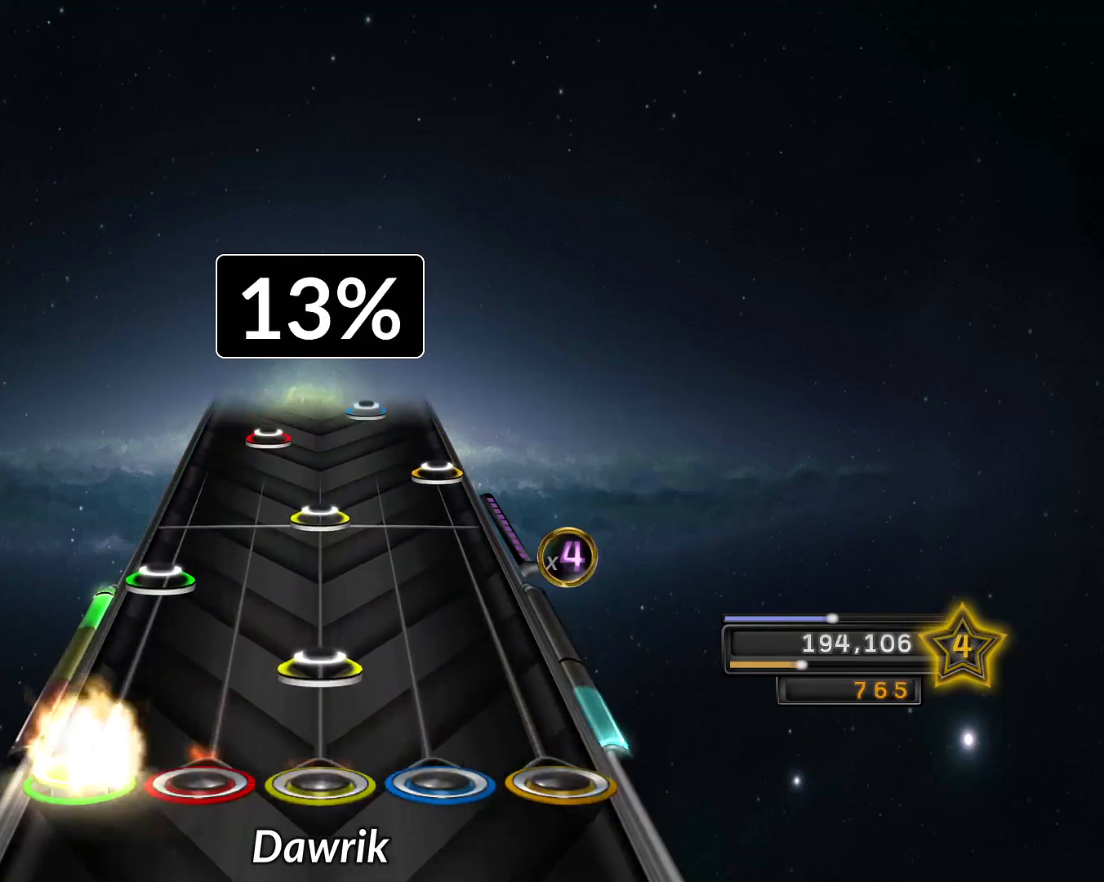
{"buttons": ["CROSS"], "left_stick": "center", "right_stick": "center", "events": [[66, "L2", "up"], [116, "R1", "down"], [200, "R1", "up"], [216, "L2", "down"], [333, "L2", "up"], [333, "R1", "down"], [400, "R1", "up"], [450, "CROSS", "down"]]}
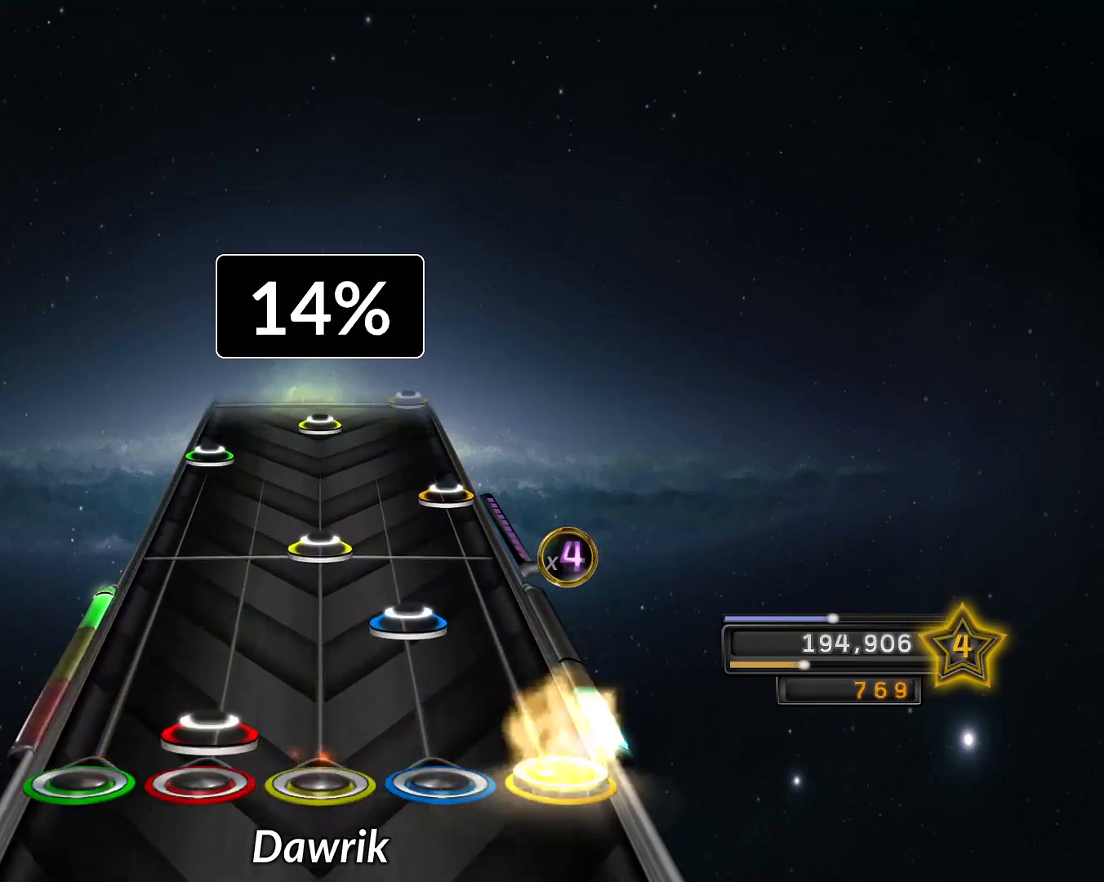
{"buttons": ["L2"], "left_stick": "center", "right_stick": "center", "events": [[33, "CROSS", "up"], [50, "L1", "down"], [150, "L1", "up"], [167, "R2", "down"], [250, "R1", "down"], [250, "R2", "up"], [317, "R1", "up"], [350, "CROSS", "down"], [434, "CROSS", "up"], [484, "L2", "down"]]}
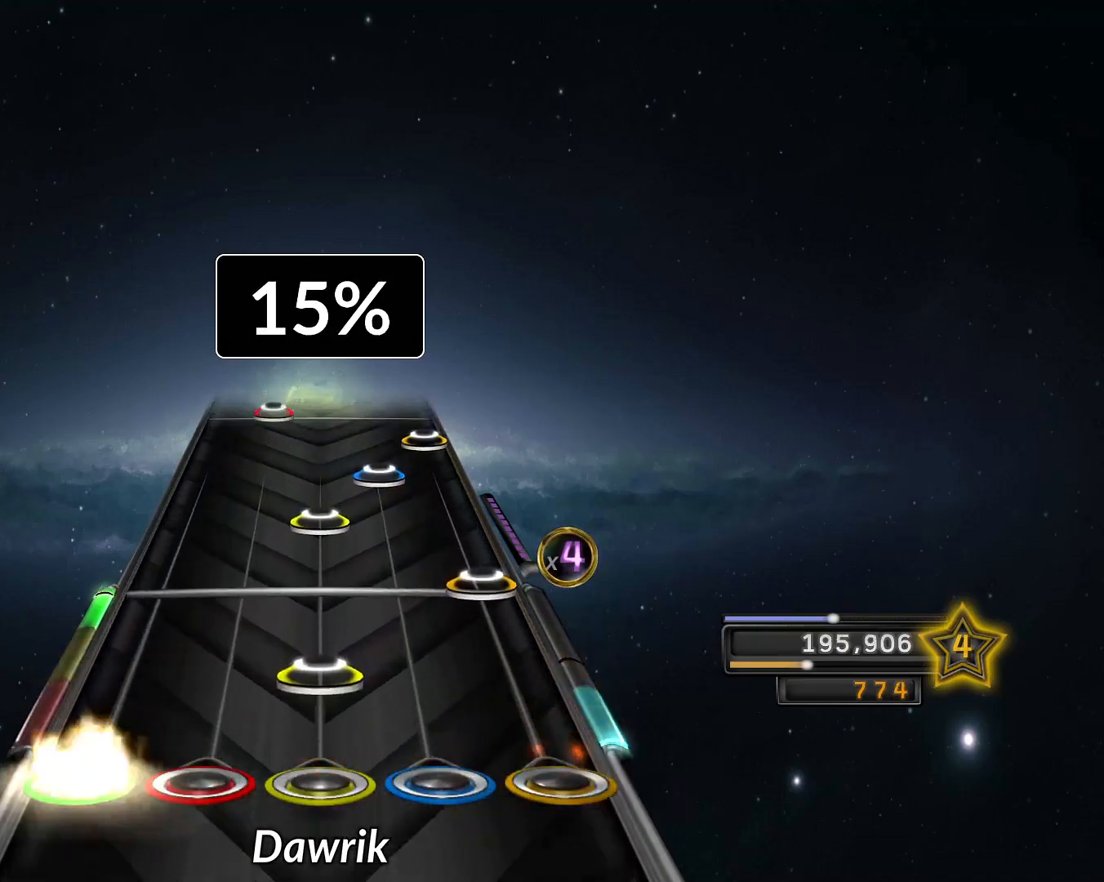
{"buttons": [], "left_stick": "center", "right_stick": "center", "events": [[83, "L2", "up"], [83, "R1", "down"], [183, "CROSS", "down"], [183, "R1", "up"], [283, "CROSS", "up"], [300, "R1", "down"], [417, "R1", "up"], [417, "R2", "down"], [483, "R2", "up"]]}
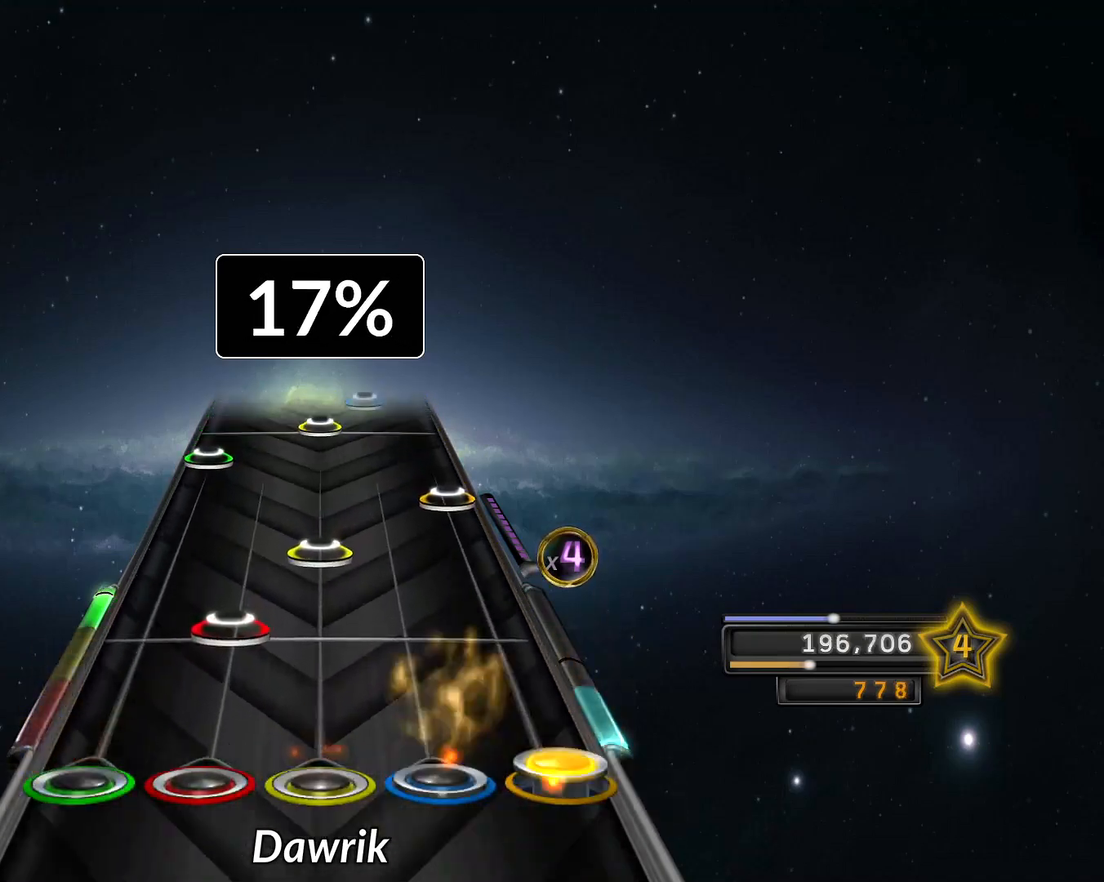
{"buttons": ["L2"], "left_stick": "center", "right_stick": "center", "events": [[17, "CROSS", "down"], [50, "CROSS", "up"], [150, "L1", "down"], [250, "L1", "up"], [250, "R1", "down"], [350, "R1", "up"], [367, "CROSS", "down"], [417, "CROSS", "up"], [484, "L2", "down"]]}
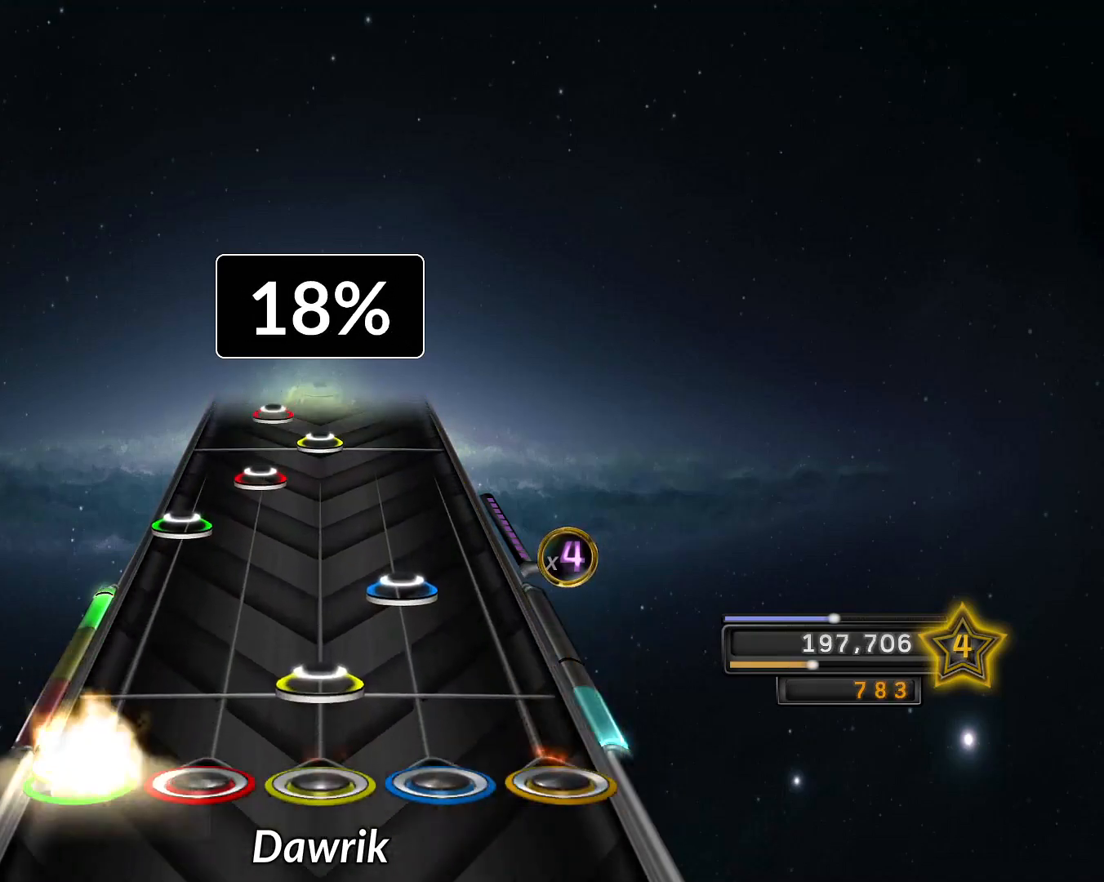
{"buttons": ["L1"], "left_stick": "center", "right_stick": "center", "events": [[83, "L2", "up"], [116, "R1", "down"], [200, "R1", "up"], [200, "R2", "down"], [283, "R2", "up"], [333, "L2", "down"], [450, "L1", "down"], [450, "L2", "up"]]}
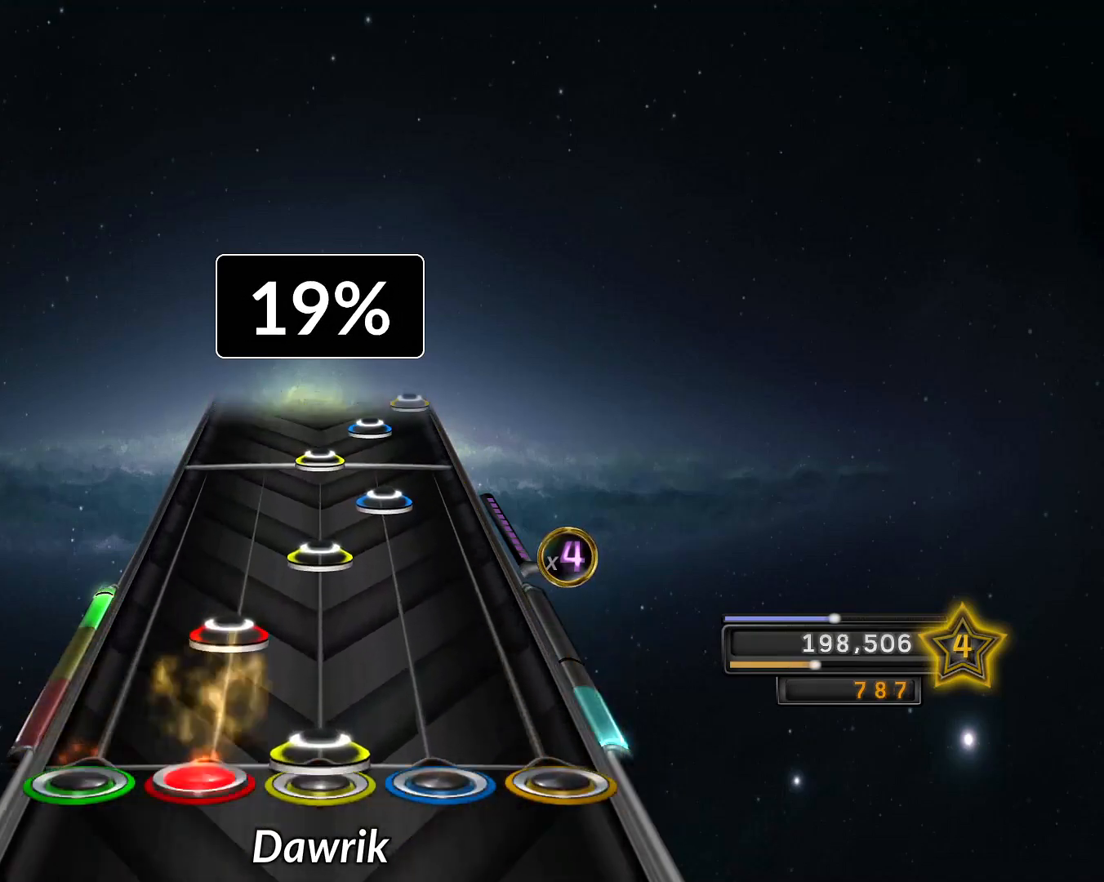
{"buttons": ["R1"], "left_stick": "center", "right_stick": "center", "events": [[50, "L1", "up"], [50, "R1", "down"], [134, "R1", "up"], [150, "L1", "down"], [250, "L1", "up"], [250, "R1", "down"], [334, "R1", "up"], [334, "R2", "down"], [450, "R2", "up"], [501, "R1", "down"]]}
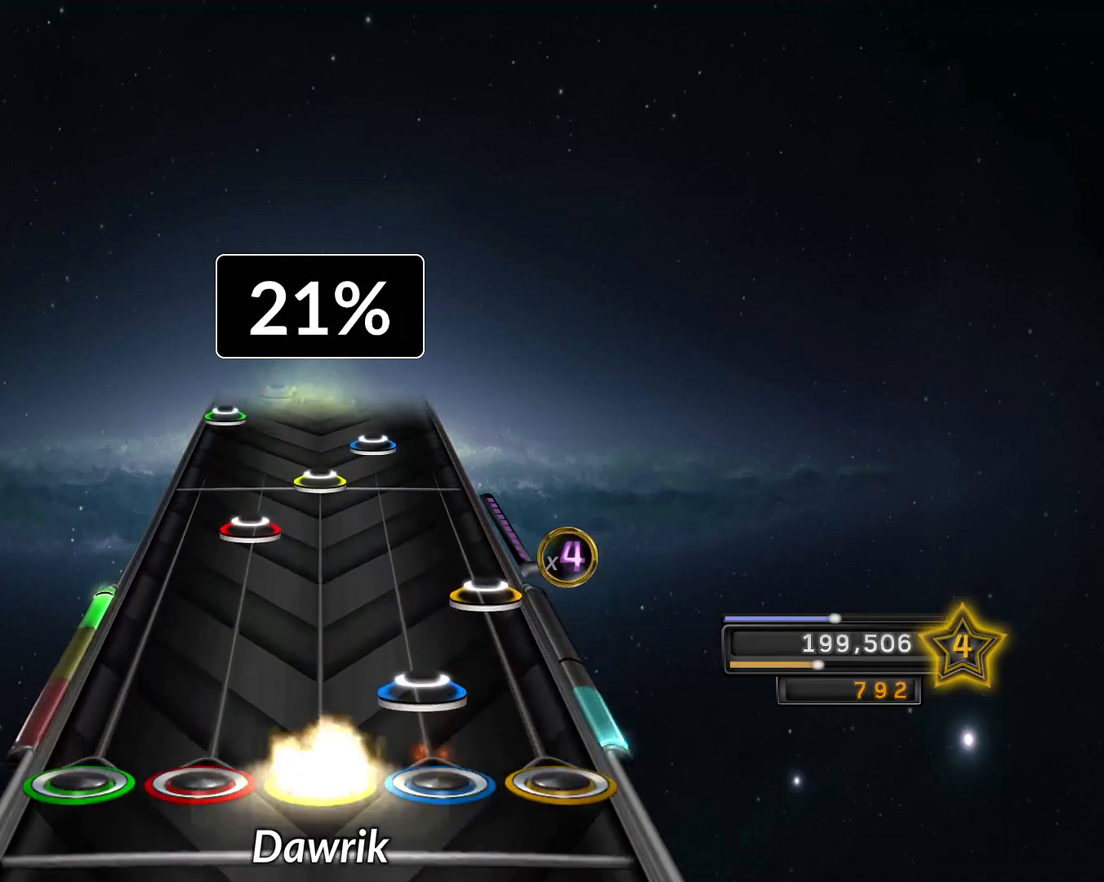
{"buttons": ["R2"], "left_stick": "center", "right_stick": "center", "events": [[66, "R1", "up"], [66, "R2", "down"], [133, "R2", "up"], [166, "CROSS", "down"], [250, "CROSS", "up"], [300, "L1", "down"], [417, "L1", "up"], [417, "R1", "down"], [500, "R1", "up"], [500, "R2", "down"]]}
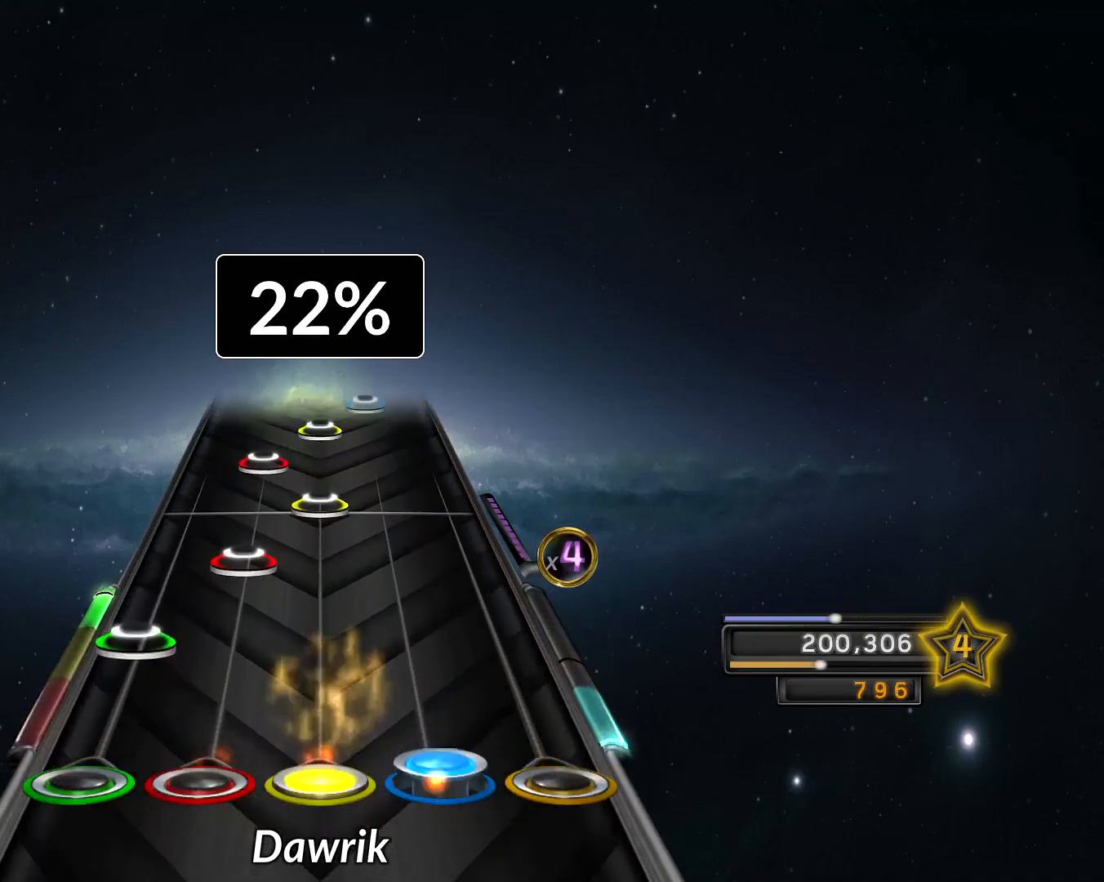
{"buttons": ["L1"], "left_stick": "center", "right_stick": "center", "events": [[83, "R2", "up"], [150, "L2", "down"], [250, "L1", "down"], [250, "L2", "up"], [334, "R1", "down"], [350, "L1", "up"], [450, "L1", "down"], [450, "R1", "up"]]}
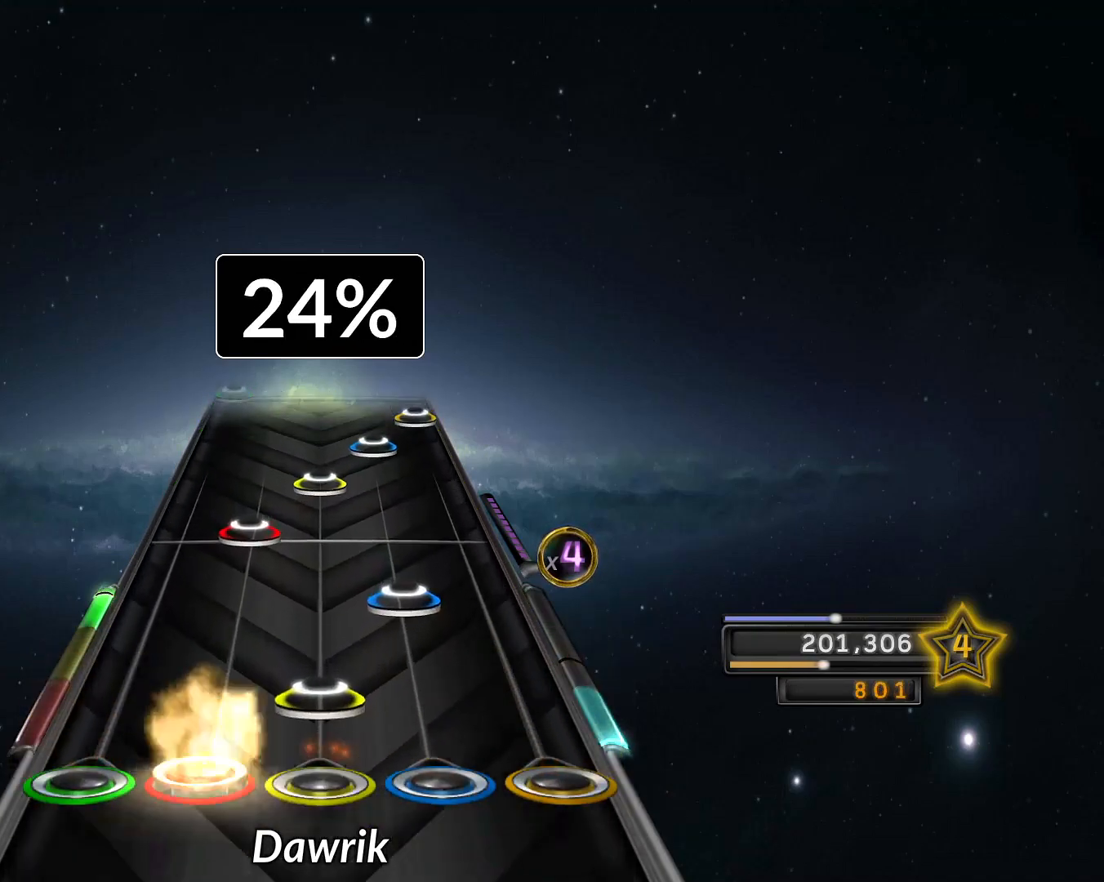
{"buttons": ["R2"], "left_stick": "center", "right_stick": "center", "events": [[50, "L1", "up"], [50, "R1", "down"], [133, "R1", "up"], [150, "R2", "down"], [233, "R2", "up"], [283, "L1", "down"], [383, "L1", "up"], [383, "R1", "down"], [483, "R1", "up"], [483, "R2", "down"]]}
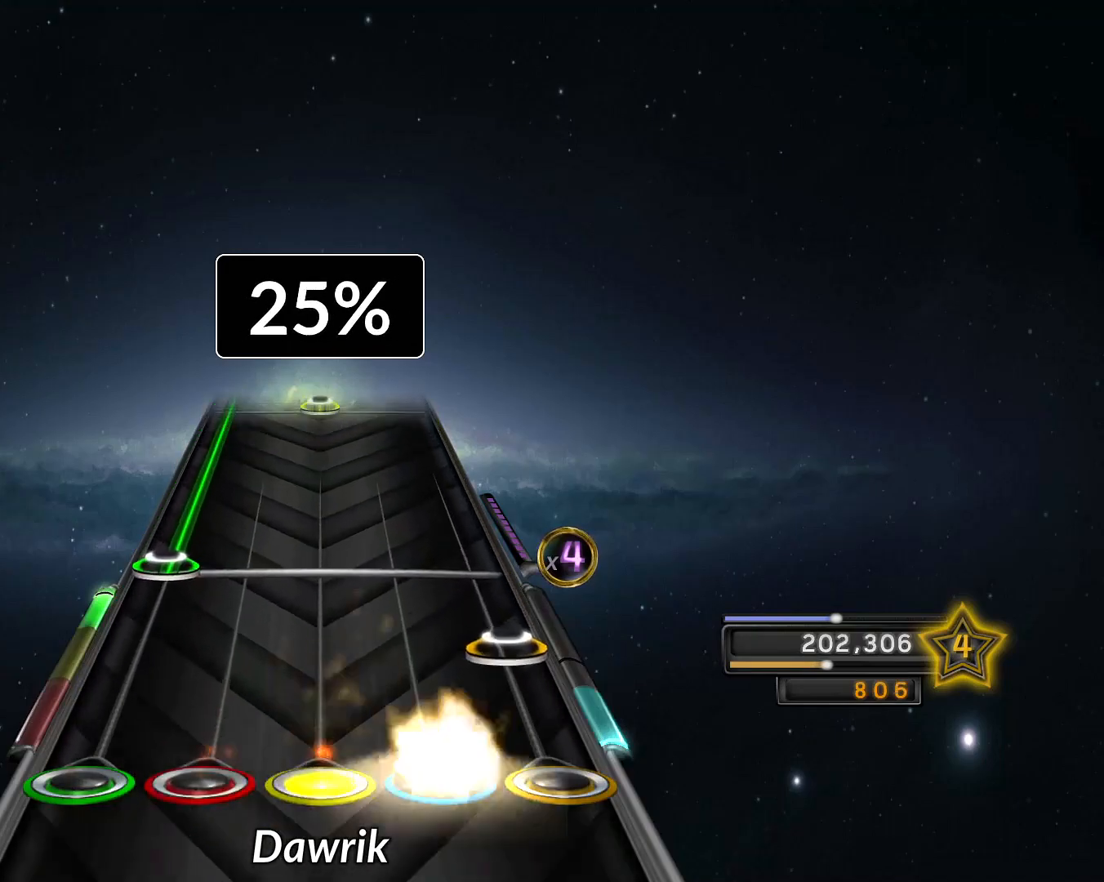
{"buttons": ["L2"], "left_stick": "center", "right_stick": "center", "events": [[83, "R2", "up"], [117, "CROSS", "down"], [200, "CROSS", "up"], [267, "L2", "down"]]}
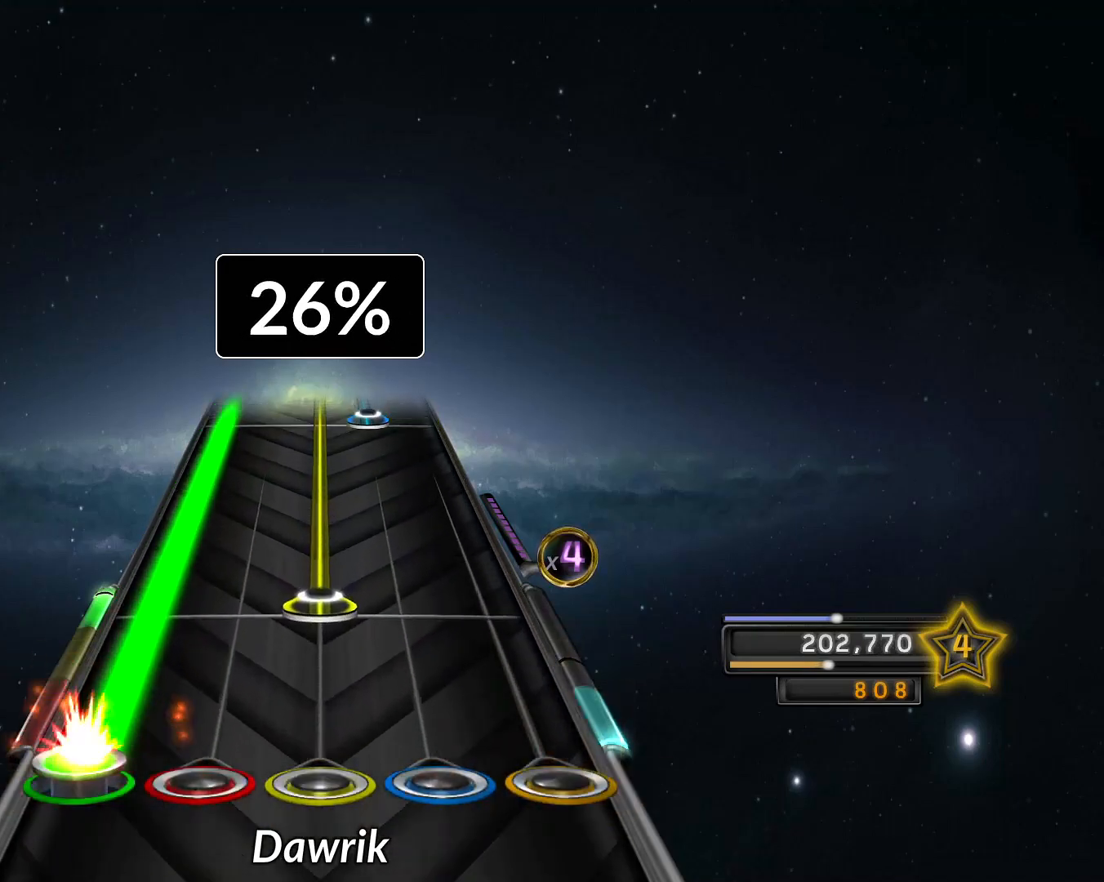
{"buttons": ["L2", "R1"], "left_stick": "center", "right_stick": "center", "events": [[166, "R1", "down"]]}
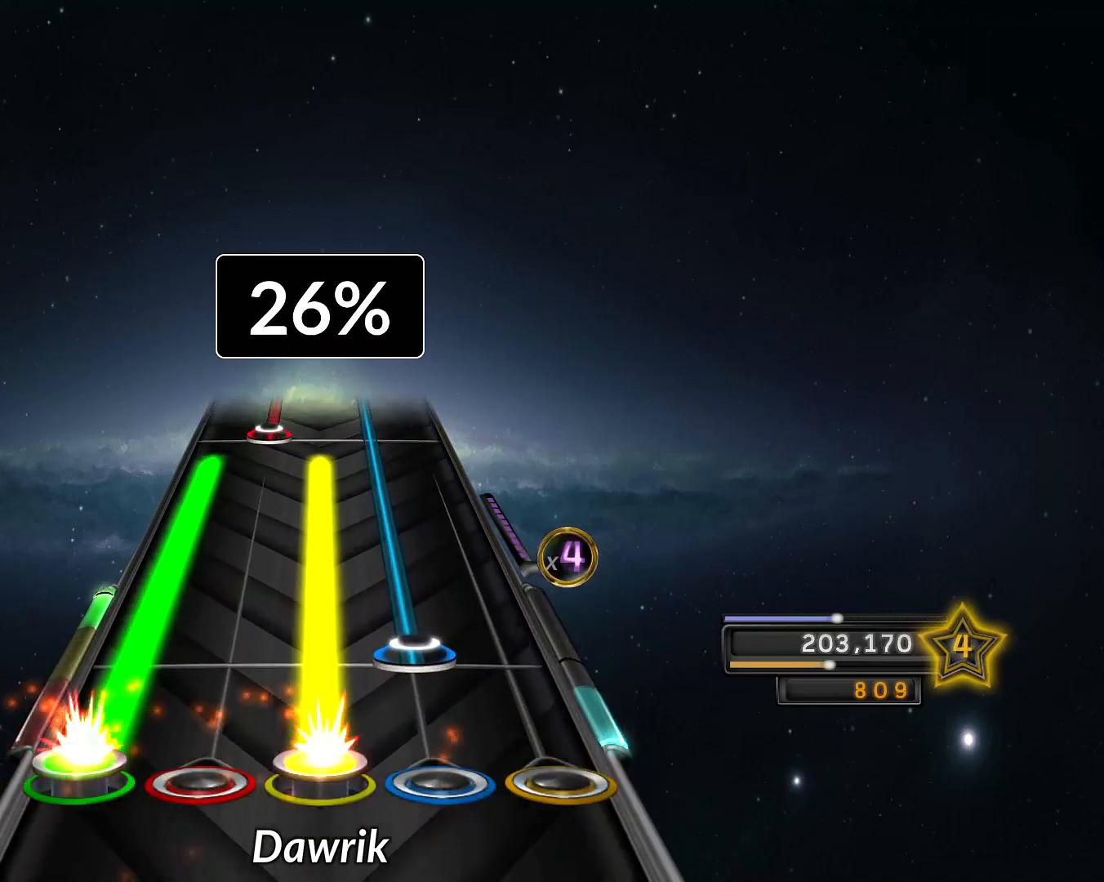
{"buttons": ["R2"], "left_stick": "center", "right_stick": "center", "events": [[117, "R1", "up"], [117, "R2", "down"], [501, "L2", "up"]]}
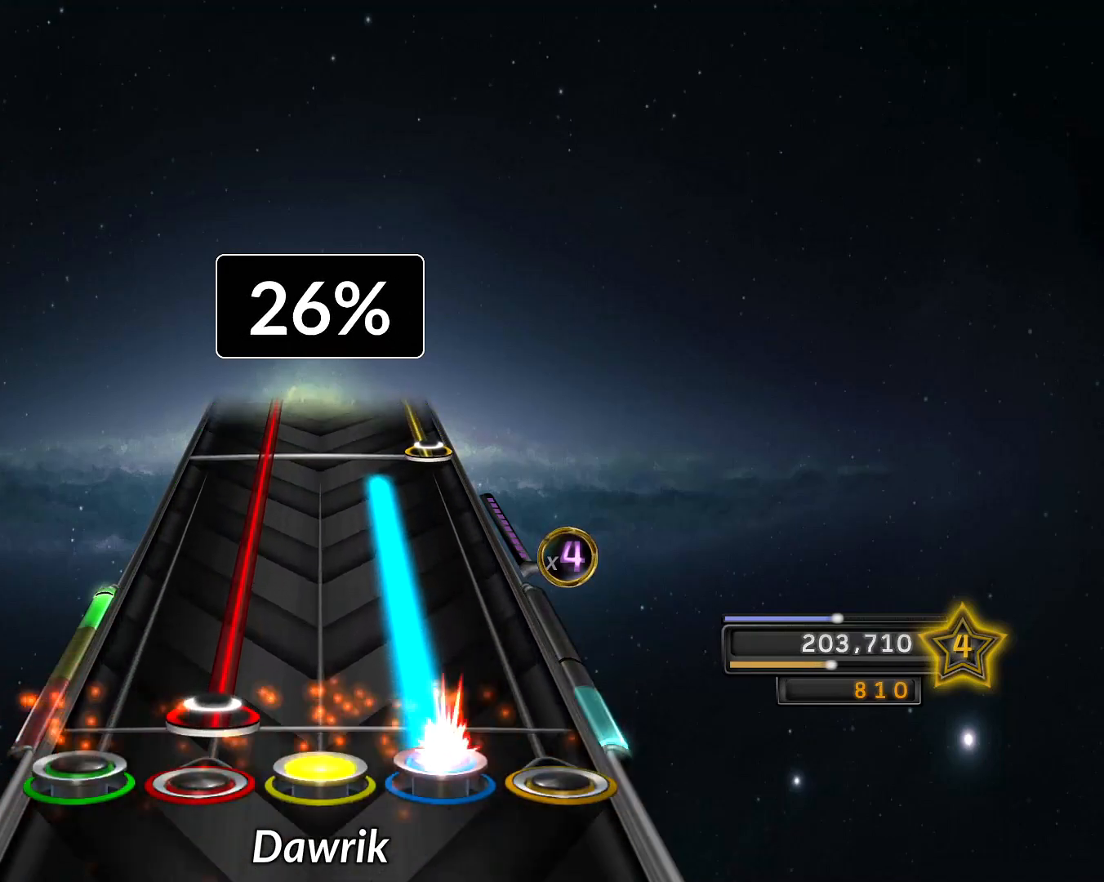
{"buttons": ["L1"], "left_stick": "center", "right_stick": "center", "events": [[50, "L1", "down"], [500, "R2", "up"]]}
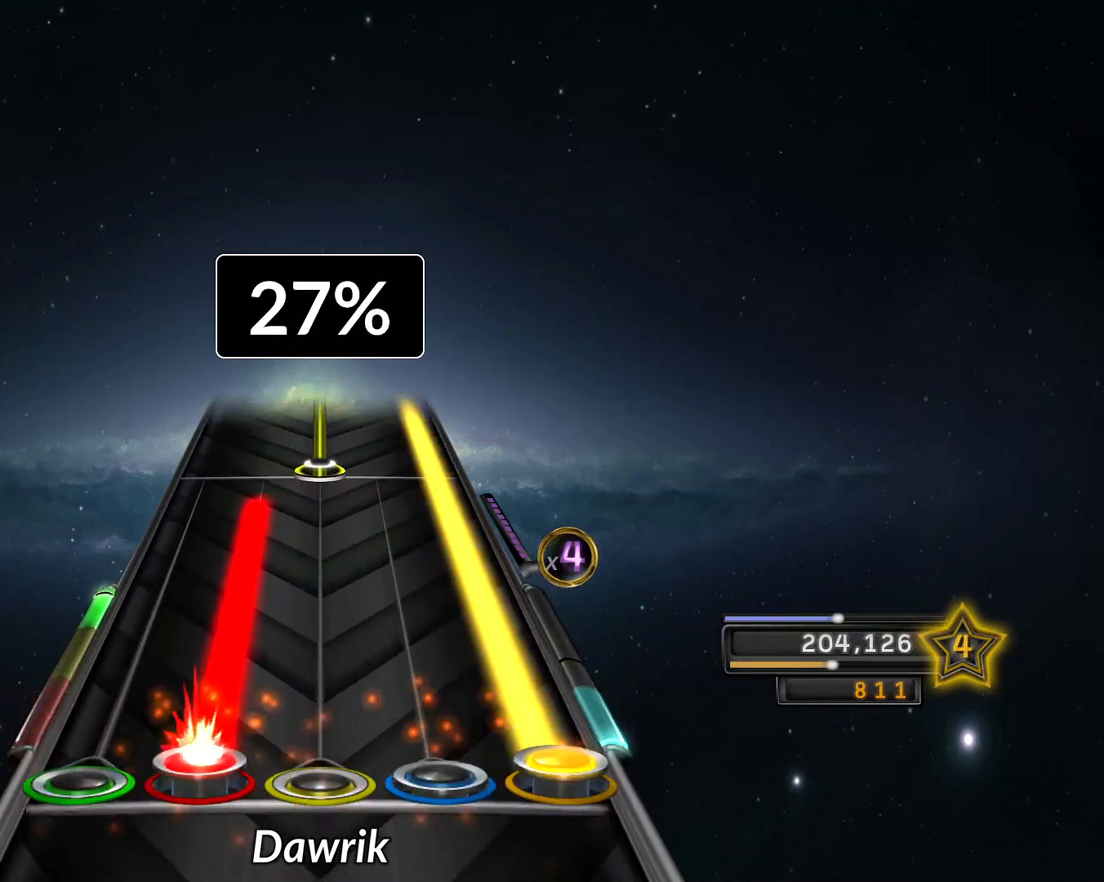
{"buttons": ["R1"], "left_stick": "center", "right_stick": "center", "events": [[17, "CROSS", "down"], [417, "CROSS", "up"], [417, "L1", "up"], [417, "R1", "down"]]}
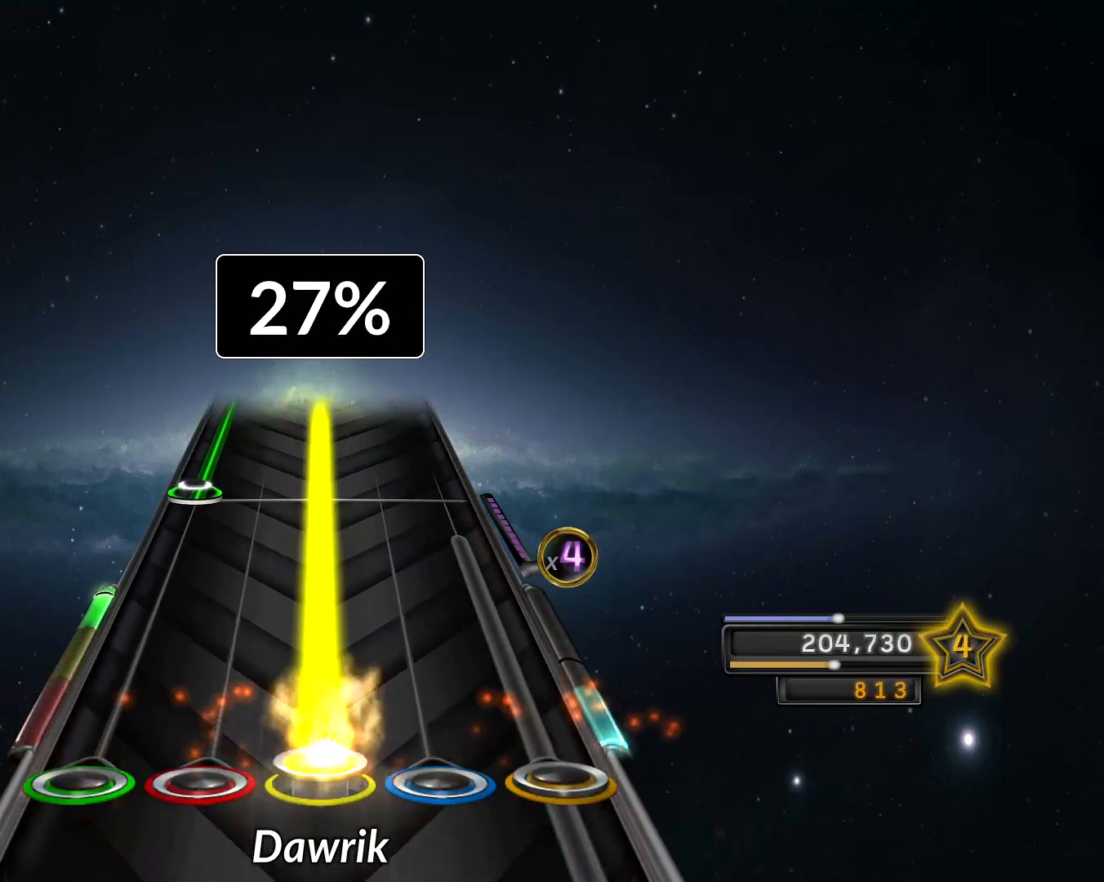
{"buttons": ["L2", "R1"], "left_stick": "center", "right_stick": "center", "events": [[350, "L2", "down"]]}
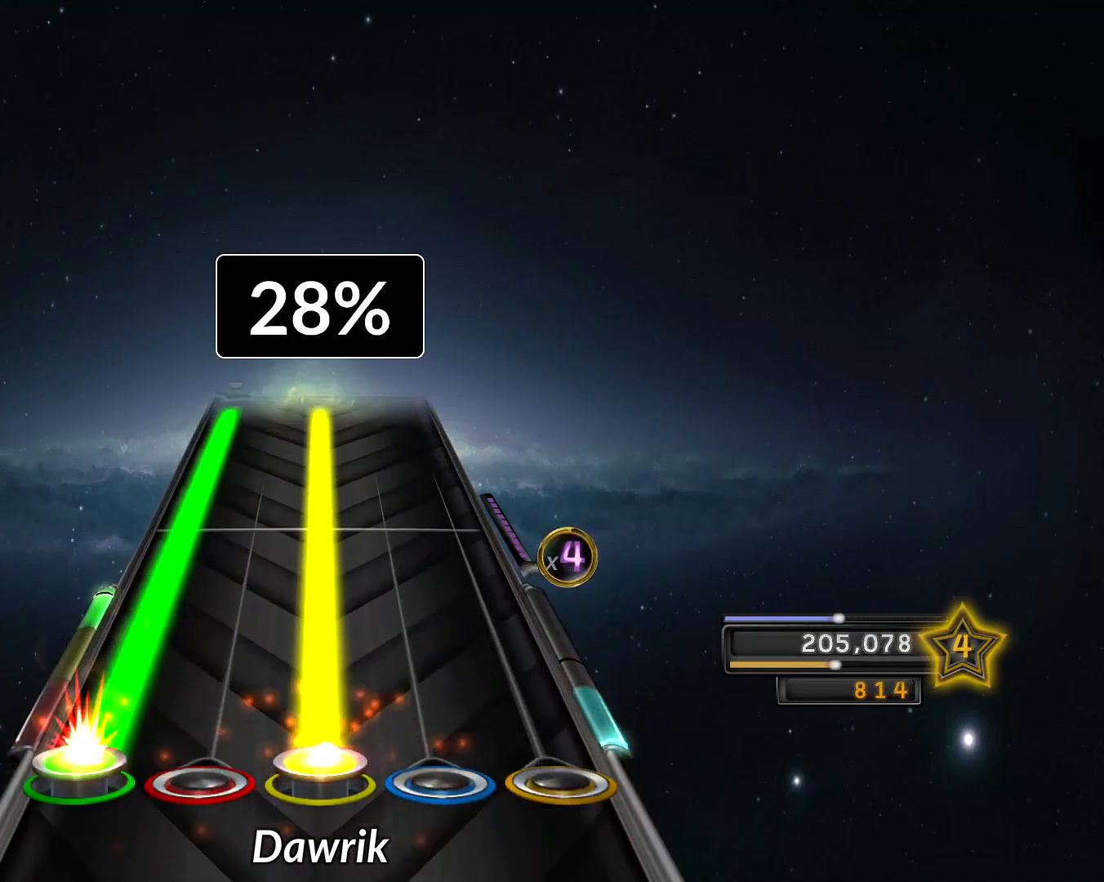
{"buttons": ["L2", "R1"], "left_stick": "center", "right_stick": "center", "events": []}
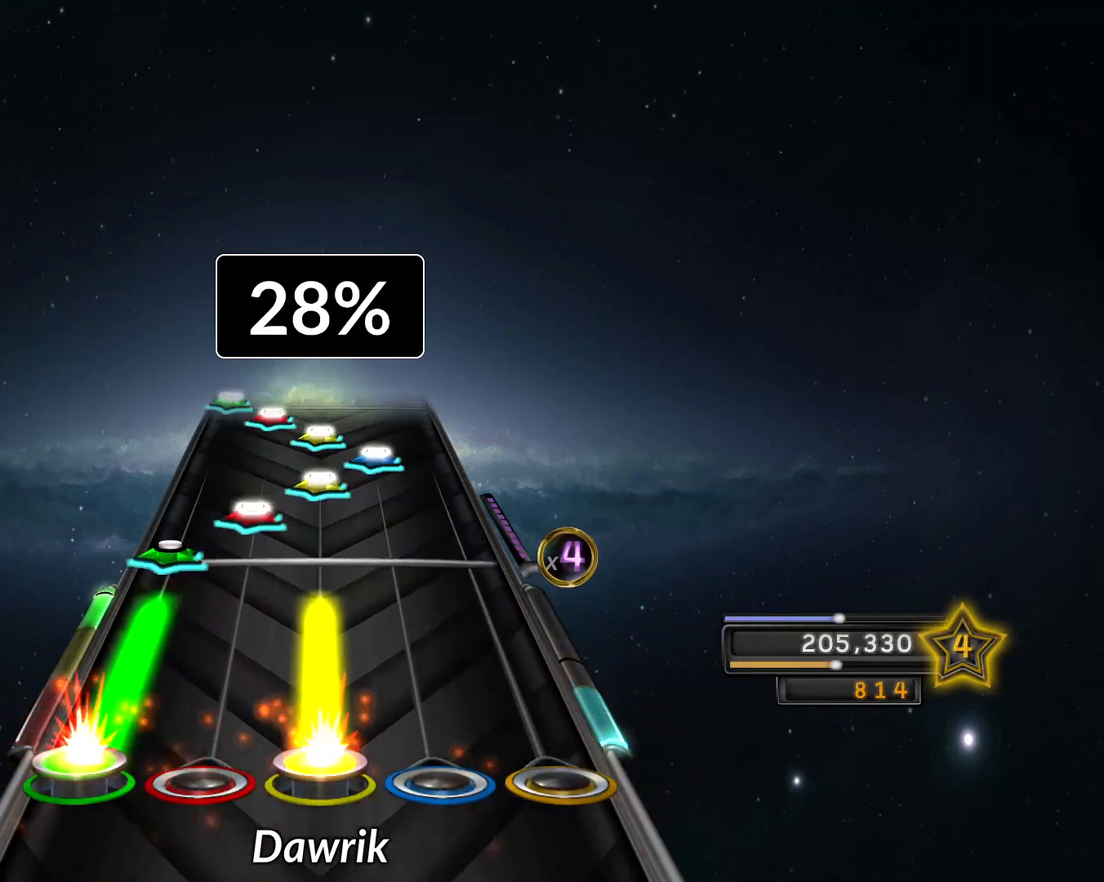
{"buttons": ["R2"], "left_stick": "center", "right_stick": "down-left", "events": [[133, "L2", "up"], [150, "R1", "up"], [217, "L2", "down"], [300, "L1", "down"], [300, "L2", "up"], [400, "L1", "up"], [400, "R1", "down"], [434, "R1", "up"], [467, "R2", "down"], [467, "right_stick", "down-left"]]}
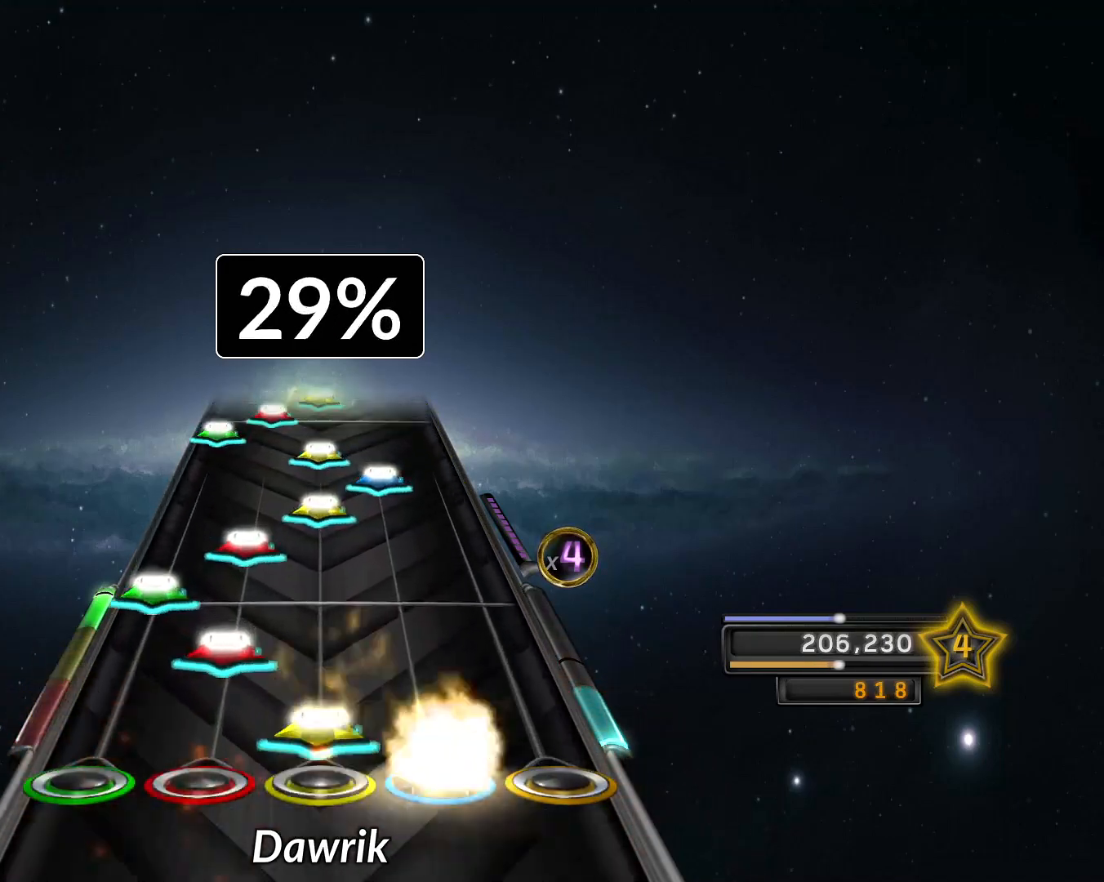
{"buttons": ["R1"], "left_stick": "center", "right_stick": "center", "events": [[17, "right_stick", "center"], [34, "R1", "down"], [34, "R2", "up"], [100, "L1", "down"], [117, "R1", "up"], [184, "L1", "up"], [184, "L2", "down"], [267, "L1", "down"], [267, "L2", "up"], [317, "R1", "down"], [334, "L1", "up"], [384, "R1", "up"], [384, "R2", "down"], [467, "R1", "down"], [467, "R2", "up"]]}
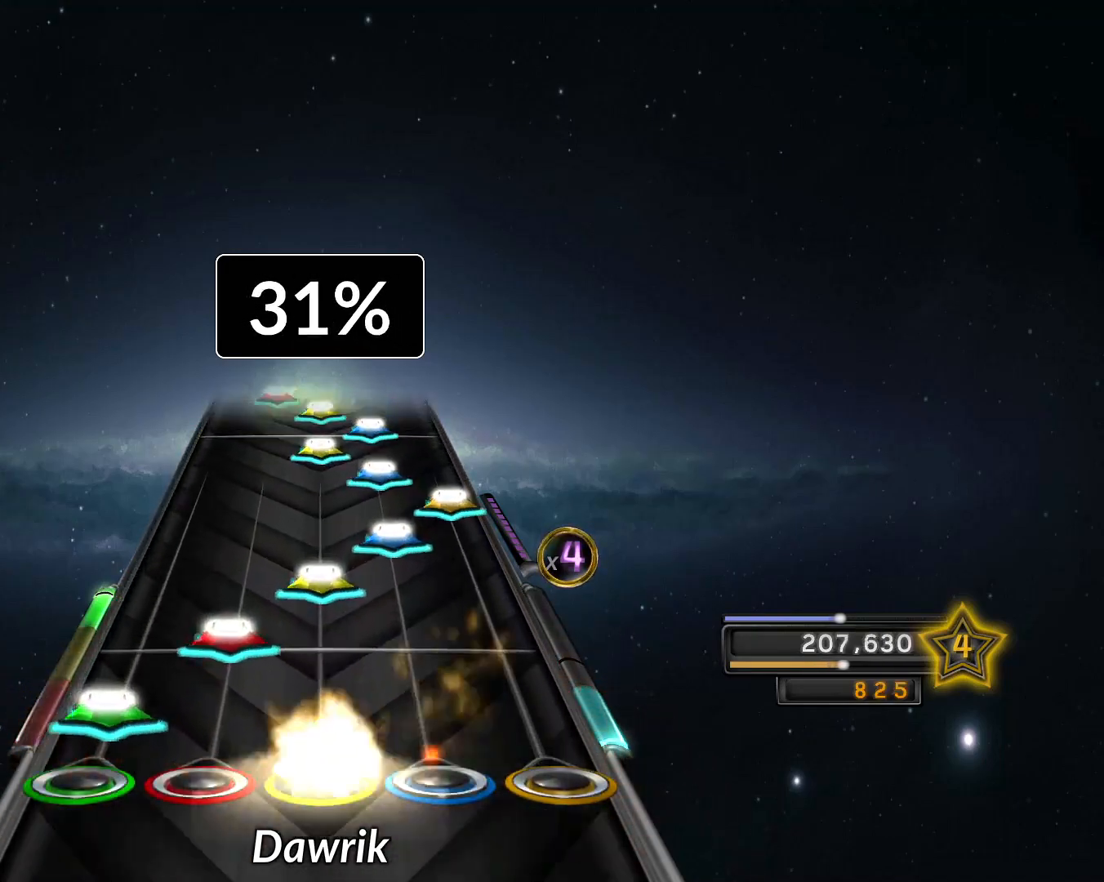
{"buttons": ["R1"], "left_stick": "center", "right_stick": "center", "events": [[67, "L2", "down"], [67, "R1", "up"], [117, "L1", "down"], [117, "L2", "up"], [183, "R1", "down"], [217, "L1", "up"], [250, "R1", "up"], [250, "R2", "down"], [300, "R2", "up"], [334, "CROSS", "down"], [417, "CROSS", "up"], [417, "R2", "down"], [500, "R1", "down"], [500, "R2", "up"]]}